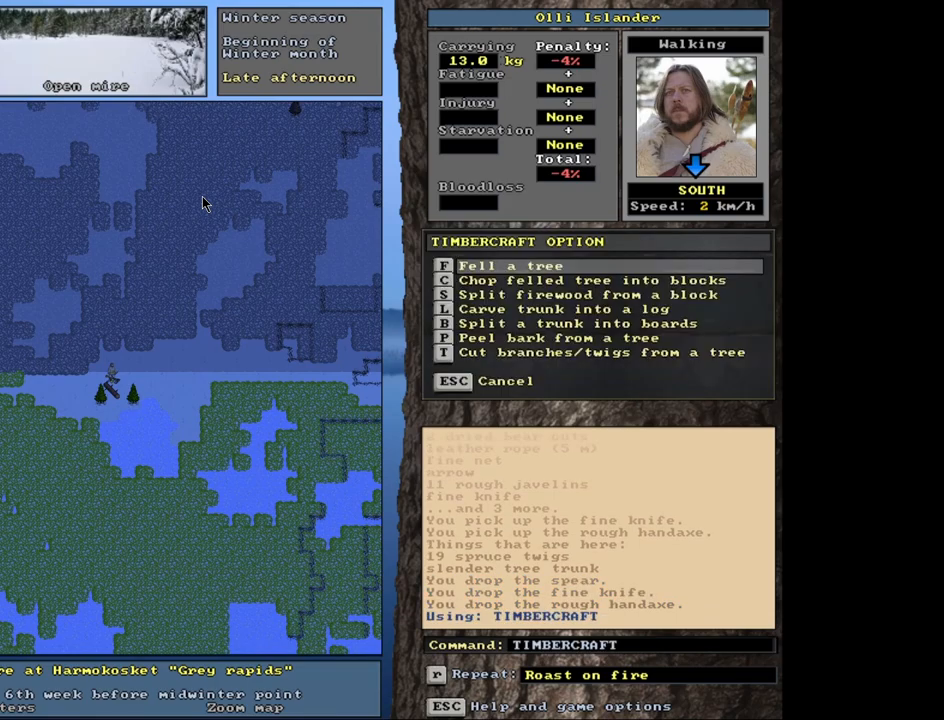
Gameplay with keyboard and mouse; each line is a JSON object with the keys and mouse buttons held at the frame after it. "events" lists presses ("down") and releases ("up") of ".", "/", "0", "1", "2", "3", "4", "5", "6", "7", "8", "9", "a", "alt_l", "alt_r", "b", "backslash", "backspace", "c", "caps_lock", "comma", "ctrl_l", "ctrl_r", "d", "down", "e", "equals", "escape", "f", "f1", "f10", "f11", "f12", "f2", "f3", "f4", "f5", "f6", "f7", "f8", "f9", "g", "h", "i", "j", "k", "l", "lbracket", "left", "m", "minus", "n", "num0", "num1", "num2", "num3", "num4", "num5", "num6", "num7", "num8", "num9", "o", "p", "q", "quote", "r", "rbracket", "return", "right", "s", "semicolon", "shift_l", "shift_r", "space", "super", "t", "tab", "tilde", "u", "up", "v", "w", "x", "y", "z", "mouse_left", "mouse_wheel", "mouse_right", "mouse_mb4" and "mouse_mb5" between this image and that frame as [ms after this image, input, new state], when the widget could be followed in between. "mouse_left", "mouse_wheel", "mouse_right", "mouse_mb4", "mouse_mb5" = the "left", "wheel", "right", "mb4", "mb5" buttons of the "mouse" list. No other keys are recorded. "wheel" means that the mouse wheel is clicked or scrolled. Mouse movement is not recorded. Not read: other_keys.
{"keys": [], "mouse": [], "events": []}
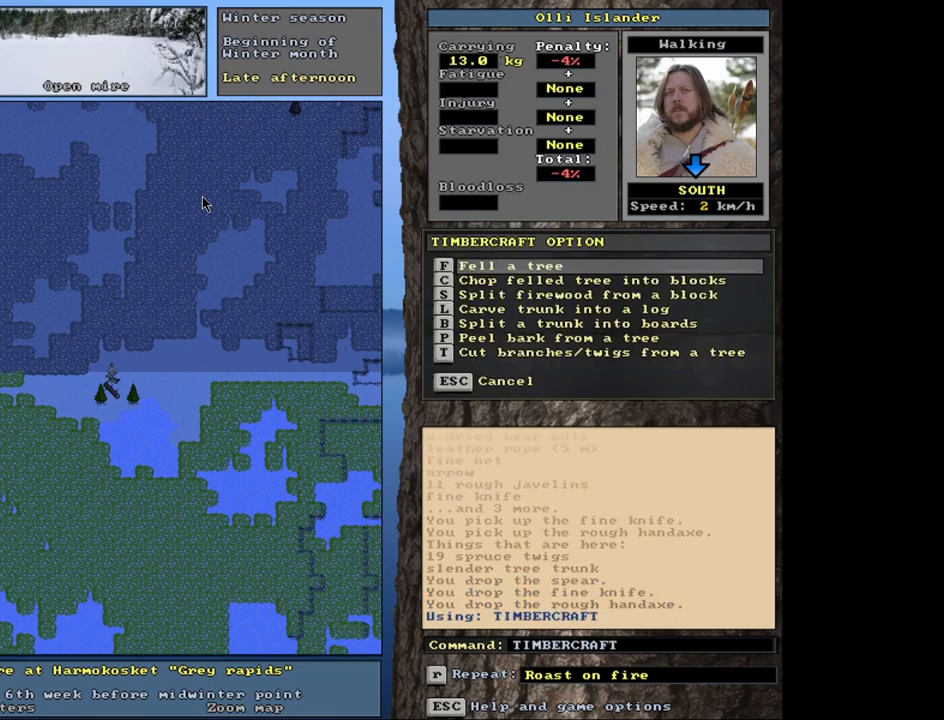
{"keys": [], "mouse": [], "events": [[250, "down", "down"], [317, "down", "up"]]}
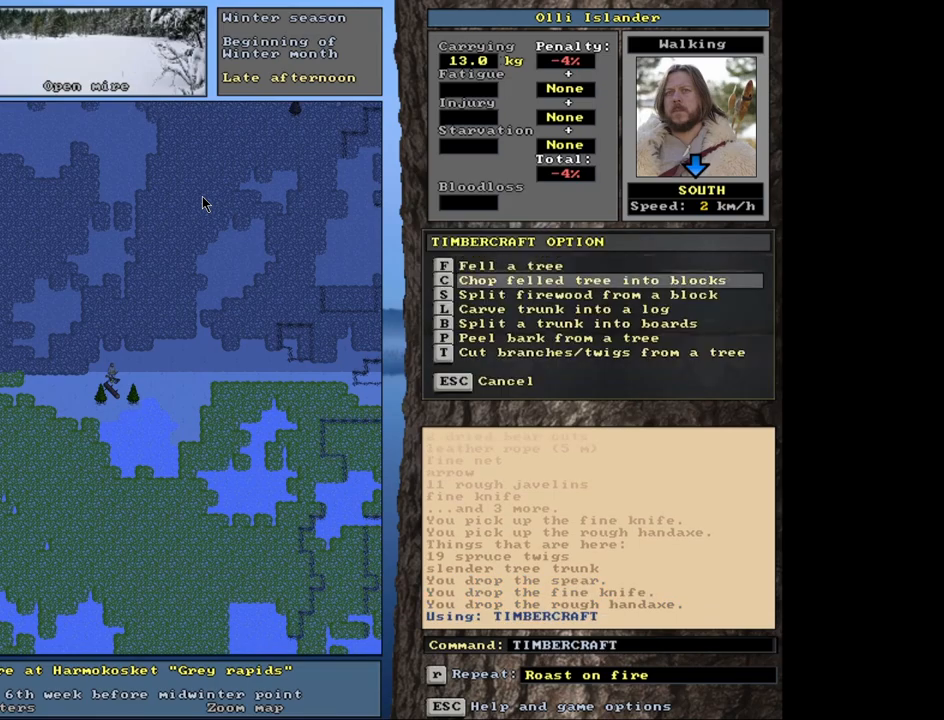
{"keys": [], "mouse": [], "events": [[217, "down", "down"], [350, "down", "up"]]}
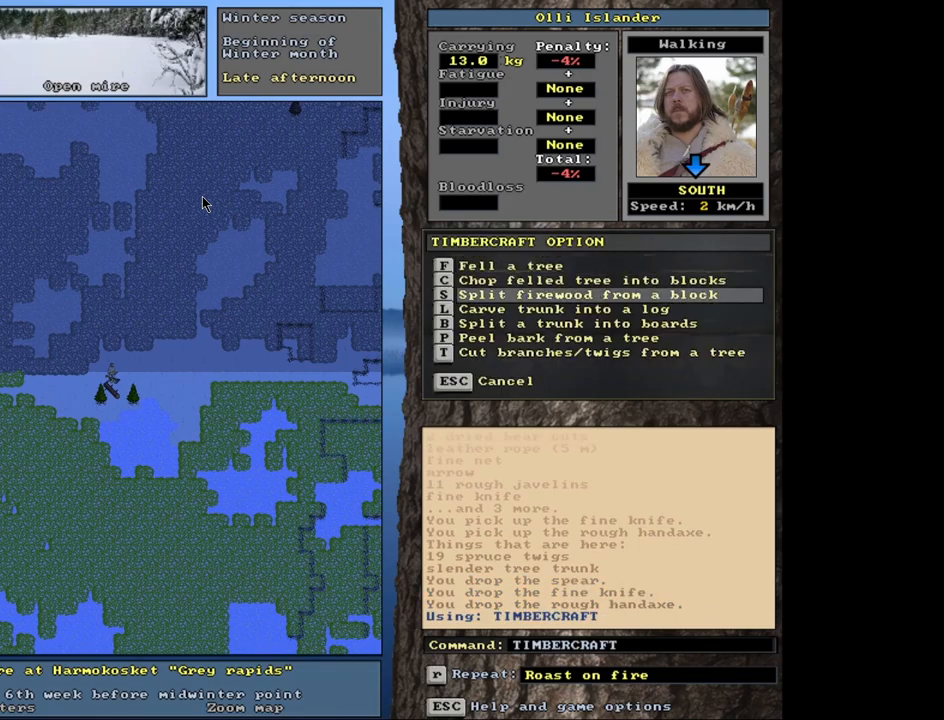
{"keys": [], "mouse": [], "events": [[67, "down", "down"], [217, "down", "up"]]}
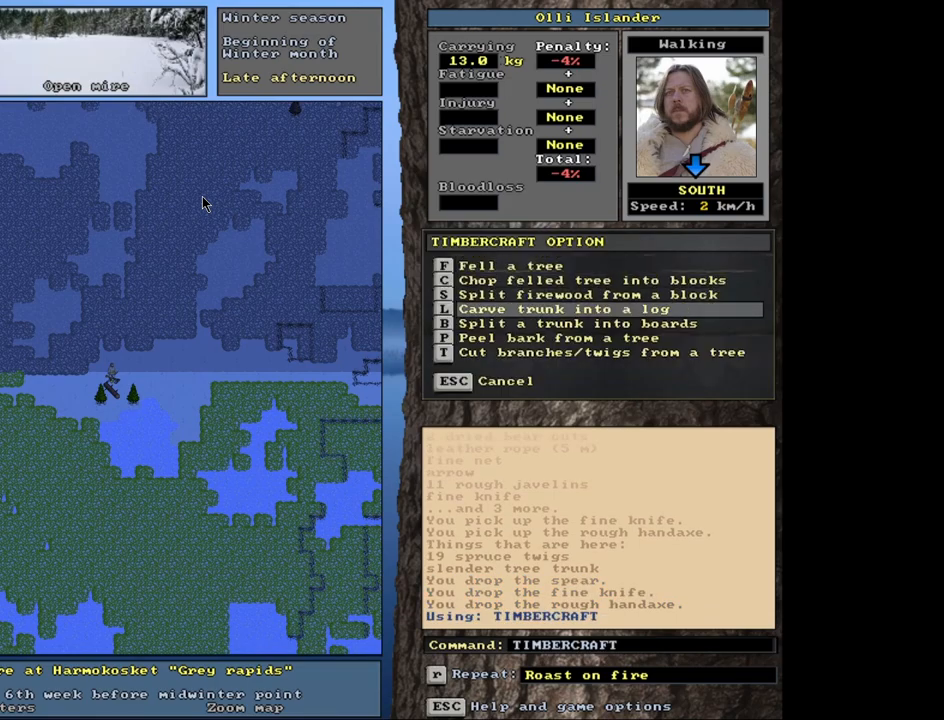
{"keys": [], "mouse": [], "events": []}
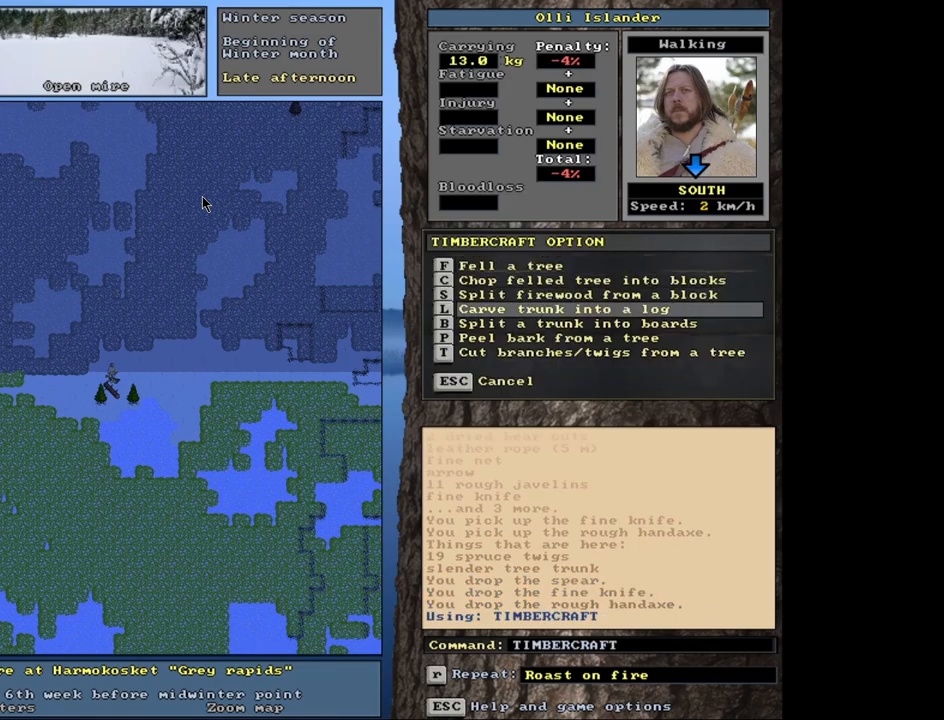
{"keys": [], "mouse": [], "events": []}
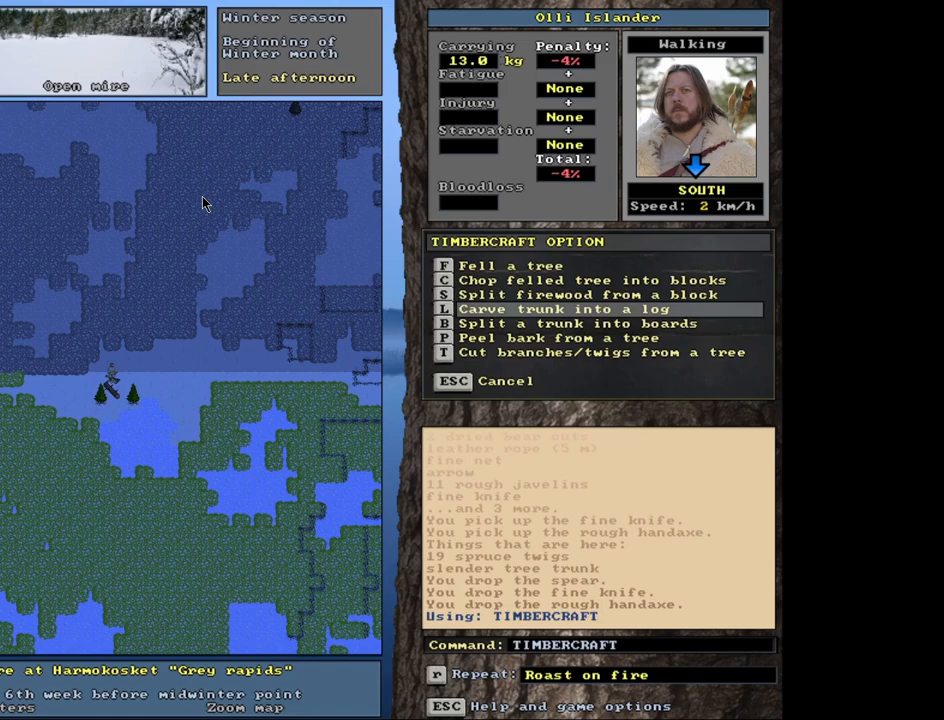
{"keys": [], "mouse": [], "events": []}
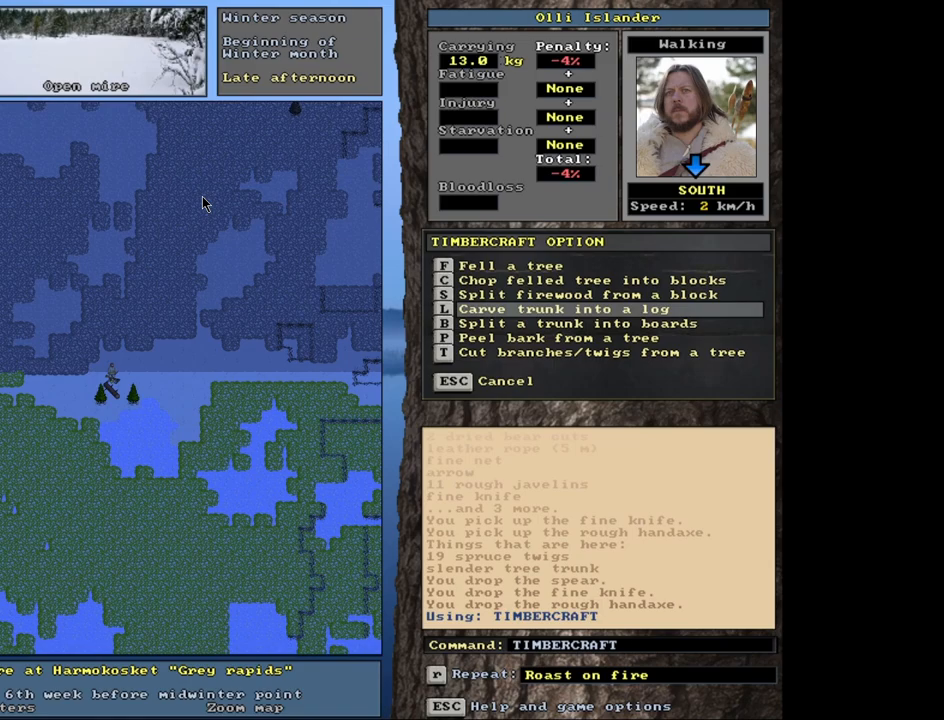
{"keys": [], "mouse": [], "events": [[183, "up", "down"], [300, "up", "up"]]}
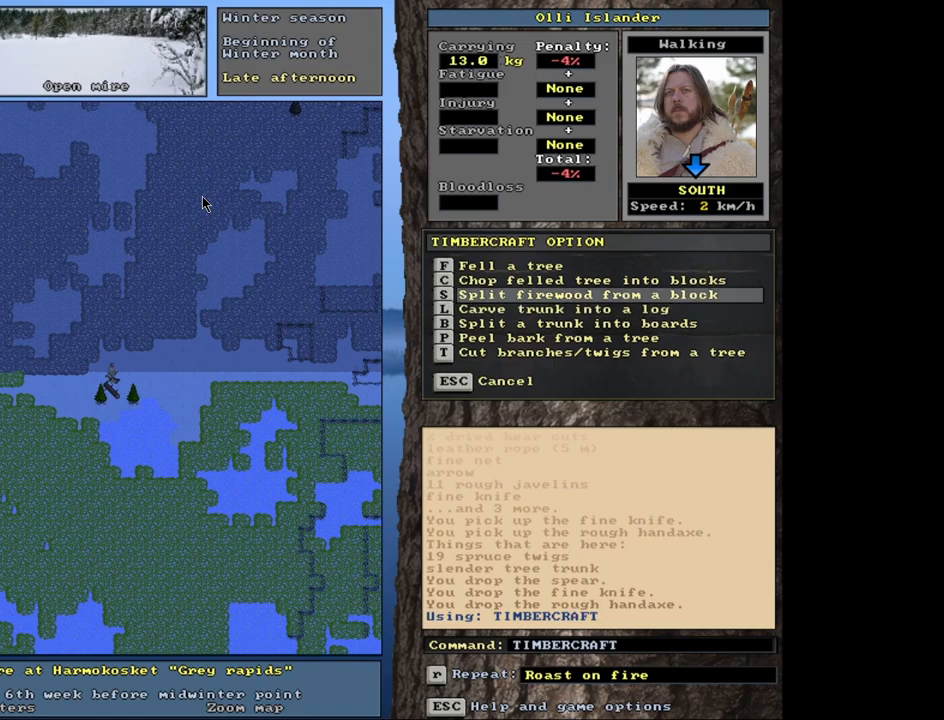
{"keys": [], "mouse": [], "events": []}
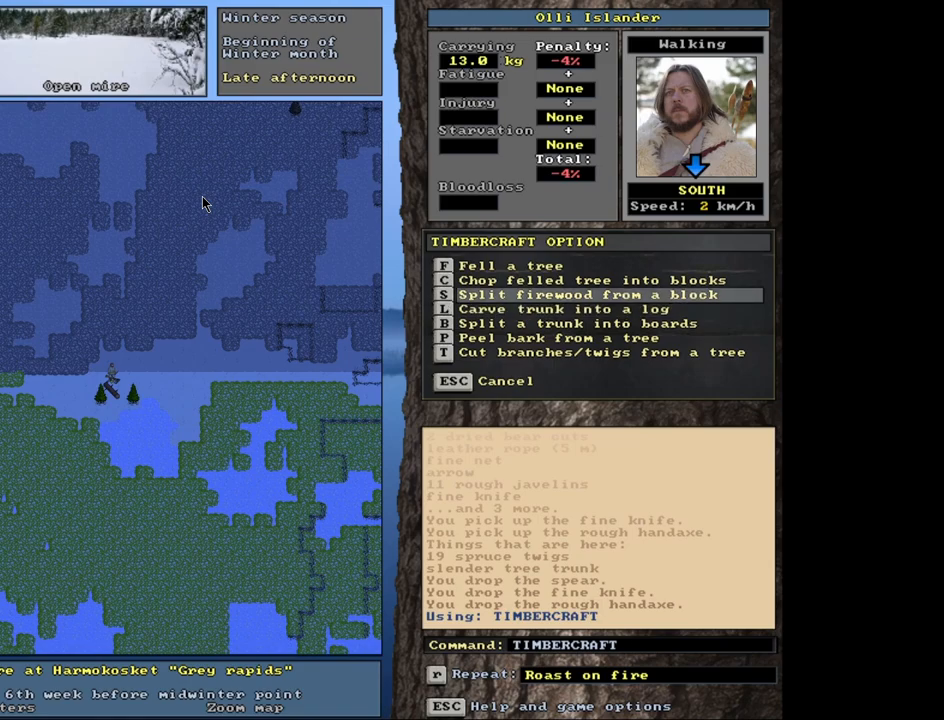
{"keys": [], "mouse": [], "events": [[383, "up", "down"], [483, "up", "up"]]}
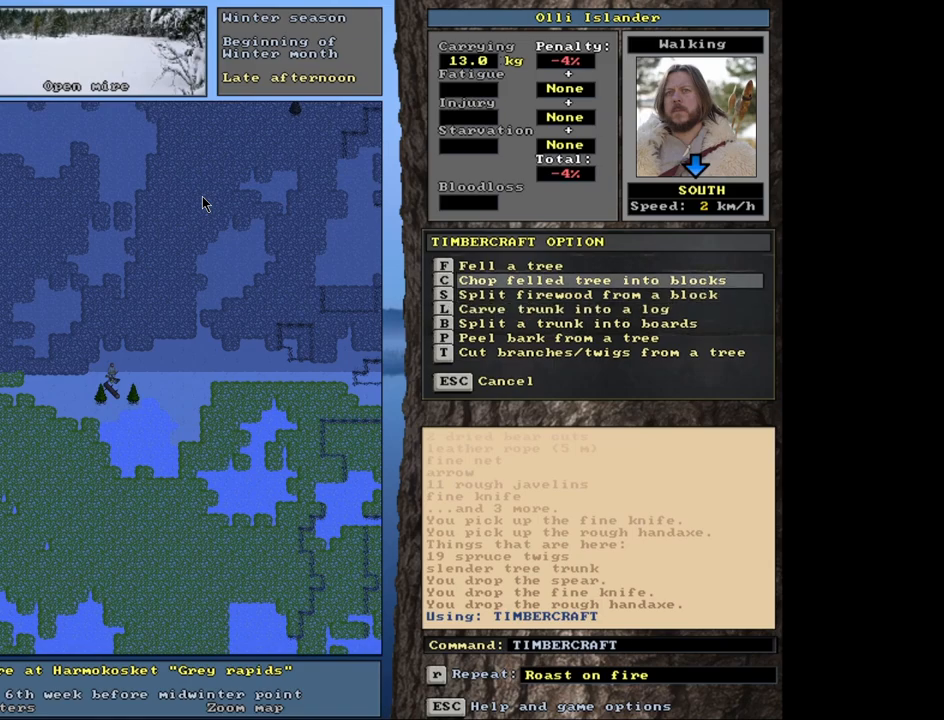
{"keys": [], "mouse": [], "events": [[367, "return", "down"], [450, "return", "up"]]}
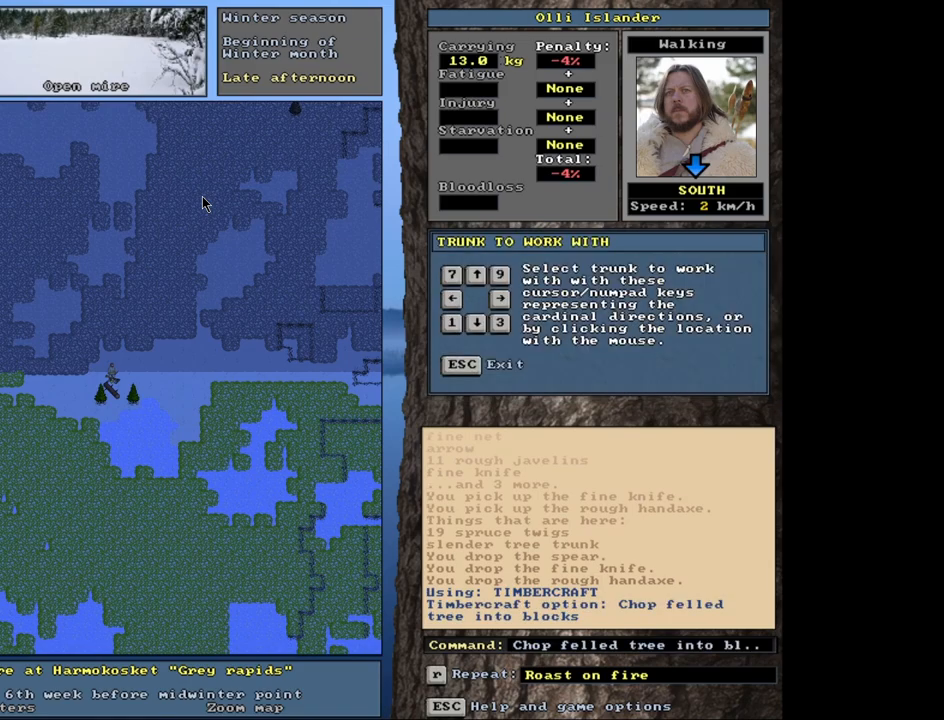
{"keys": [], "mouse": [], "events": []}
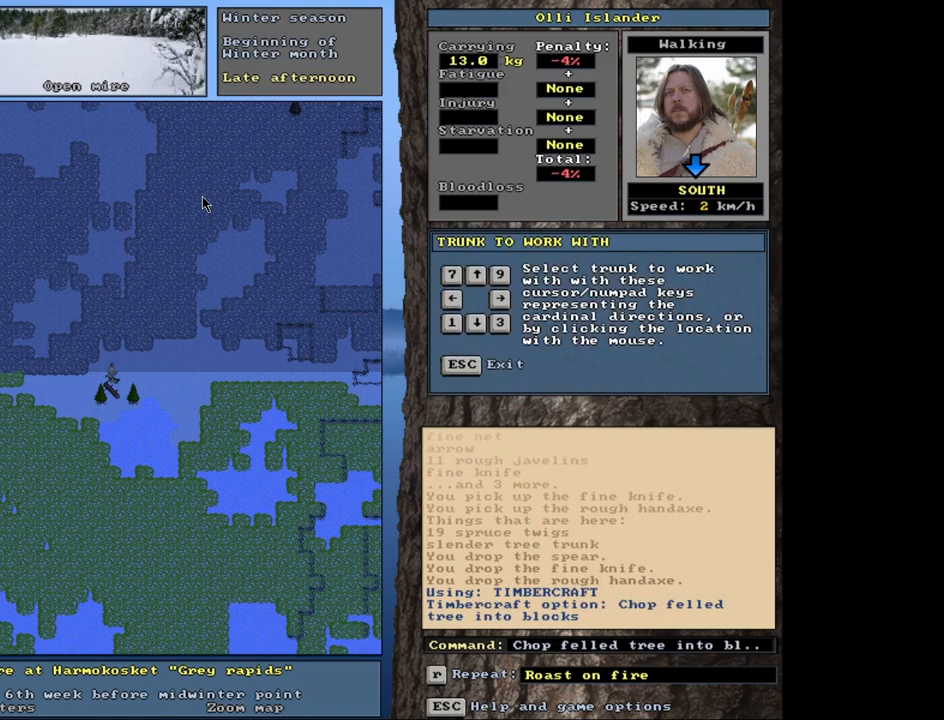
{"keys": [], "mouse": [], "events": [[183, "down", "down"], [283, "down", "up"]]}
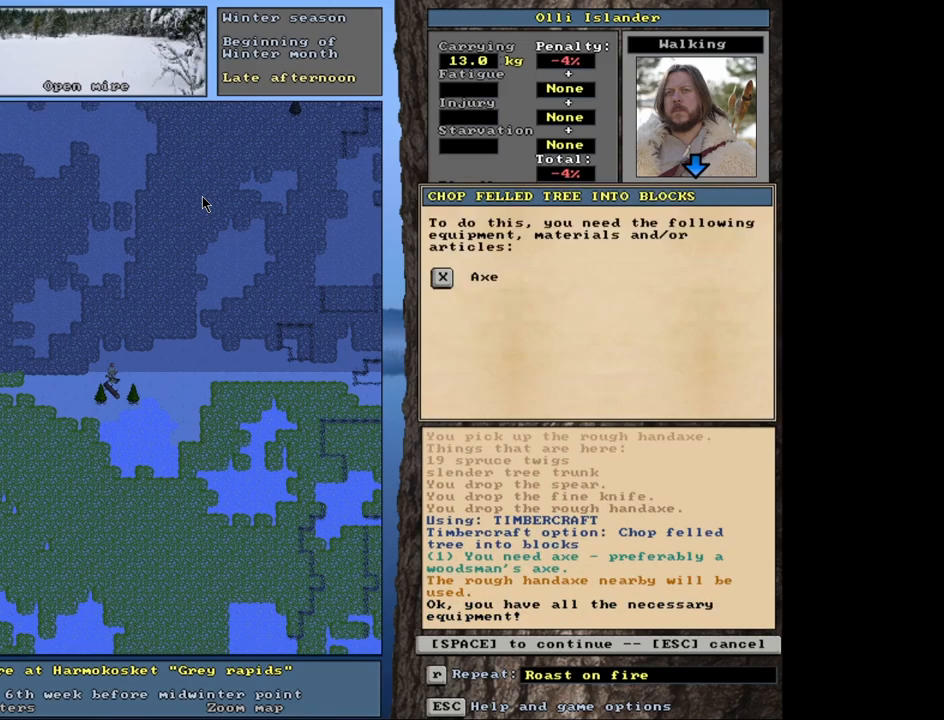
{"keys": [], "mouse": [], "events": [[133, "space", "down"], [267, "space", "up"]]}
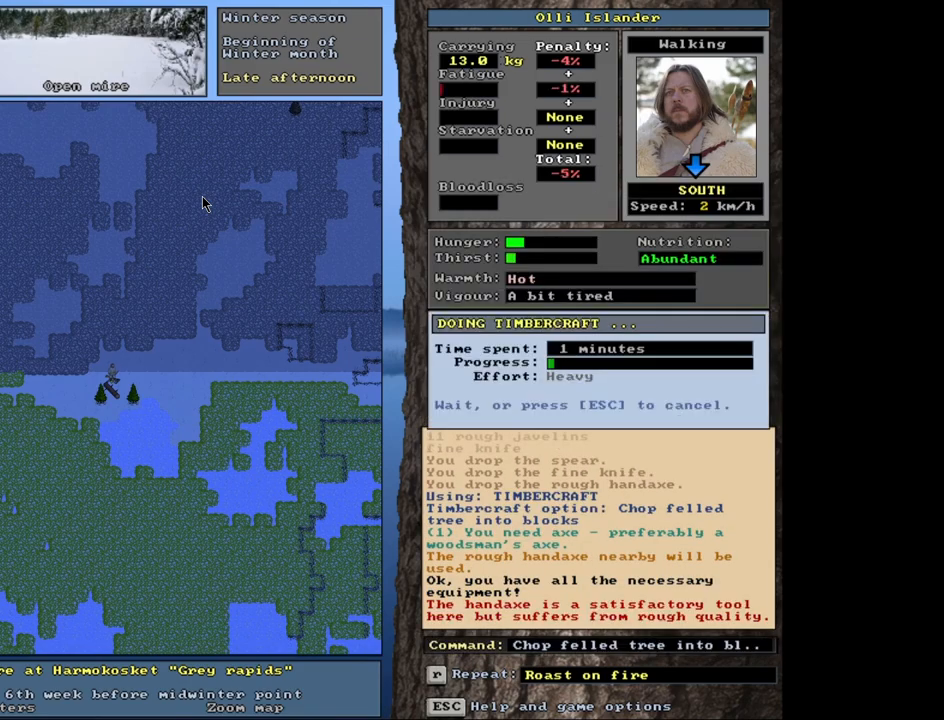
{"keys": [], "mouse": [], "events": []}
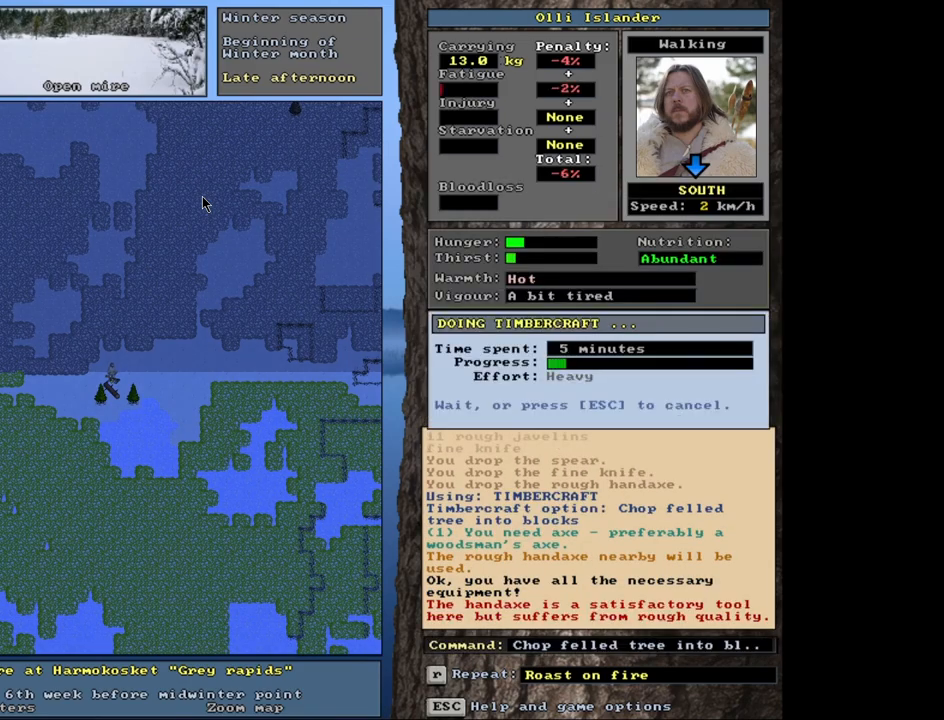
{"keys": [], "mouse": [], "events": []}
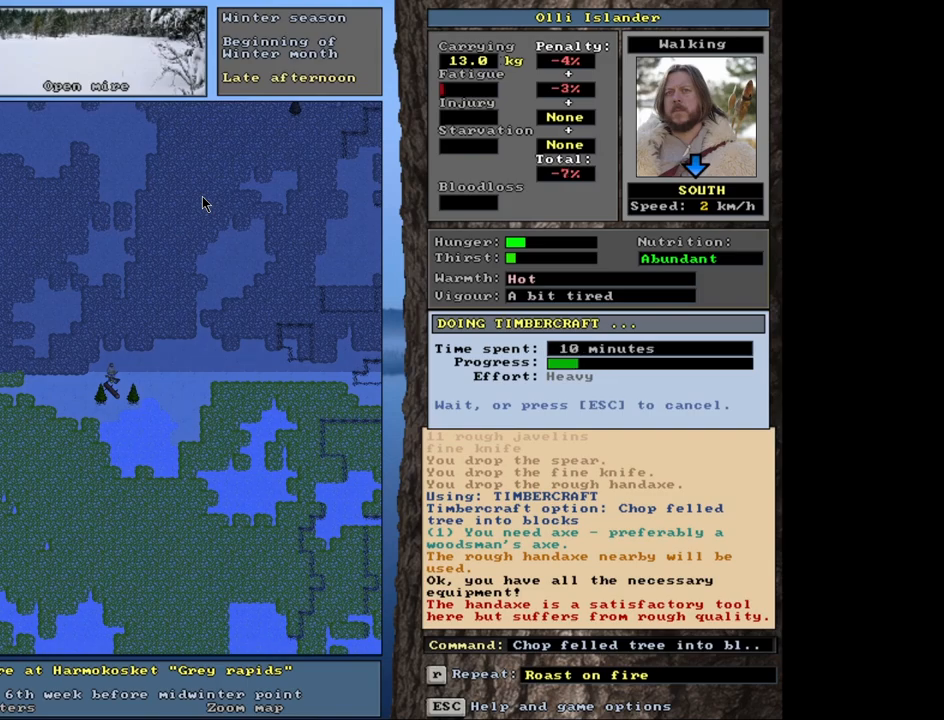
{"keys": [], "mouse": [], "events": []}
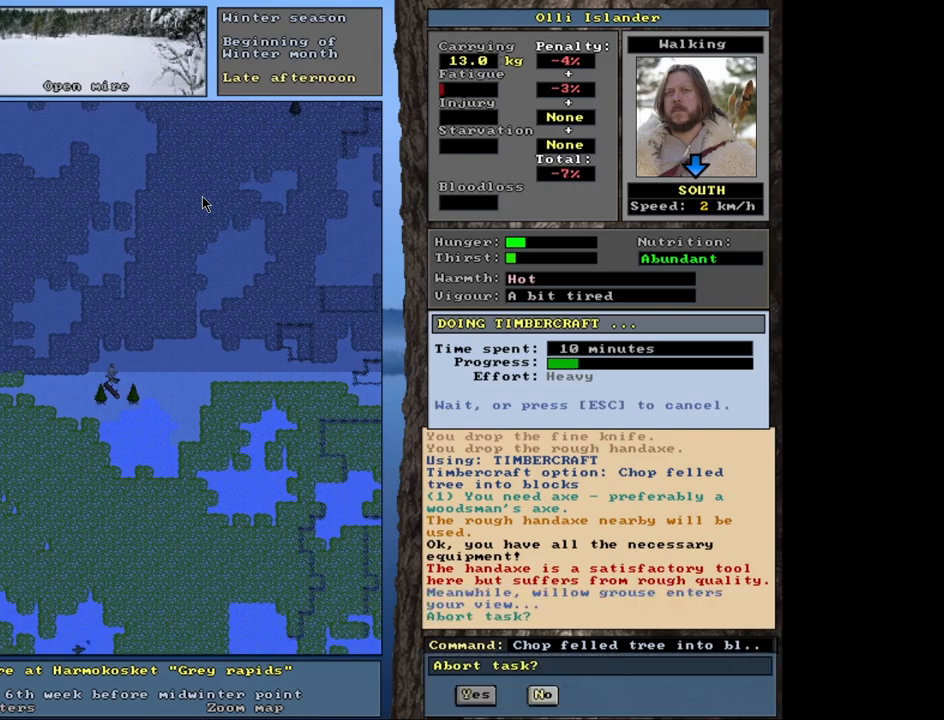
{"keys": [], "mouse": [], "events": []}
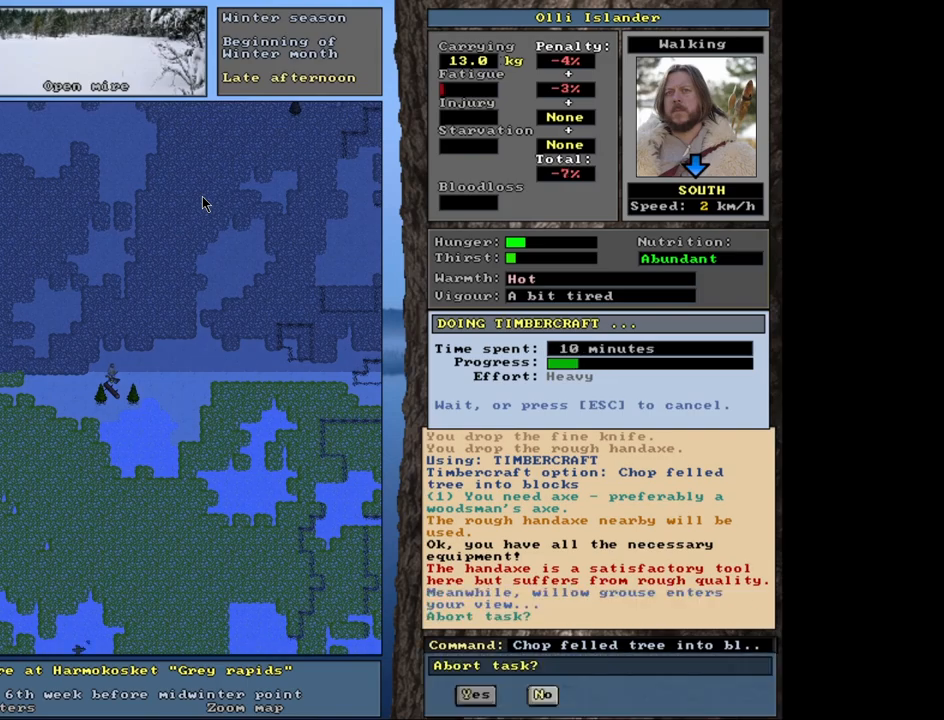
{"keys": [], "mouse": [], "events": []}
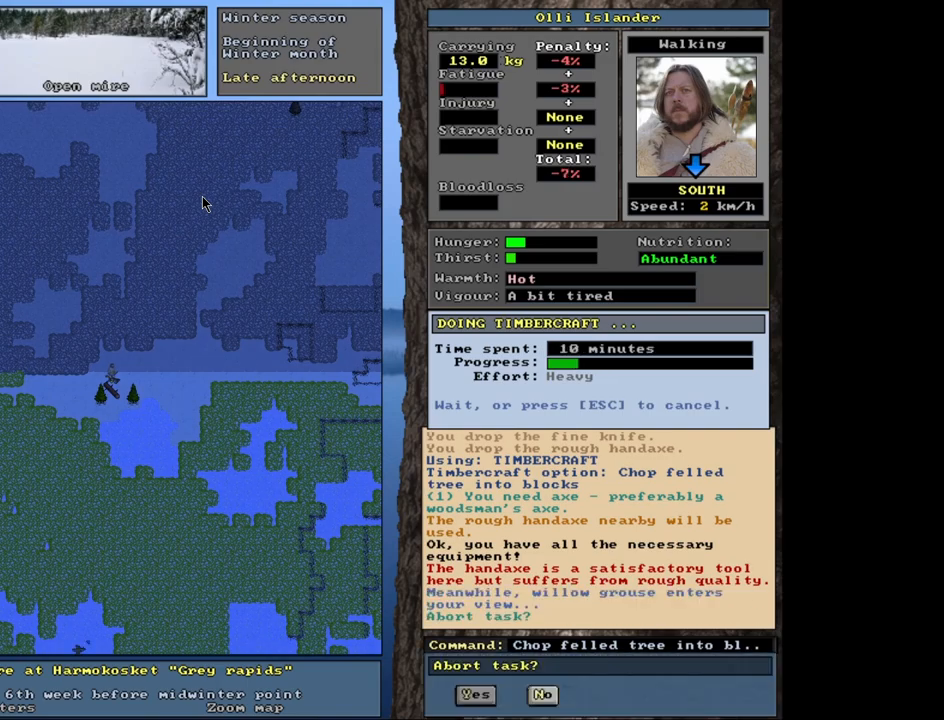
{"keys": [], "mouse": [], "events": [[133, "n", "down"], [250, "n", "up"]]}
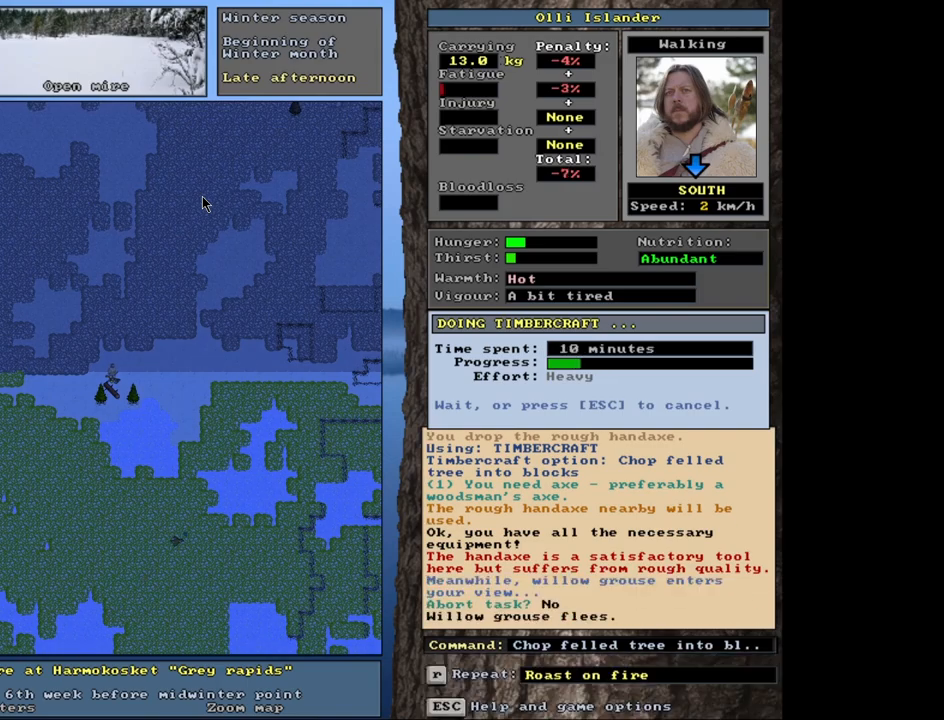
{"keys": [], "mouse": [], "events": []}
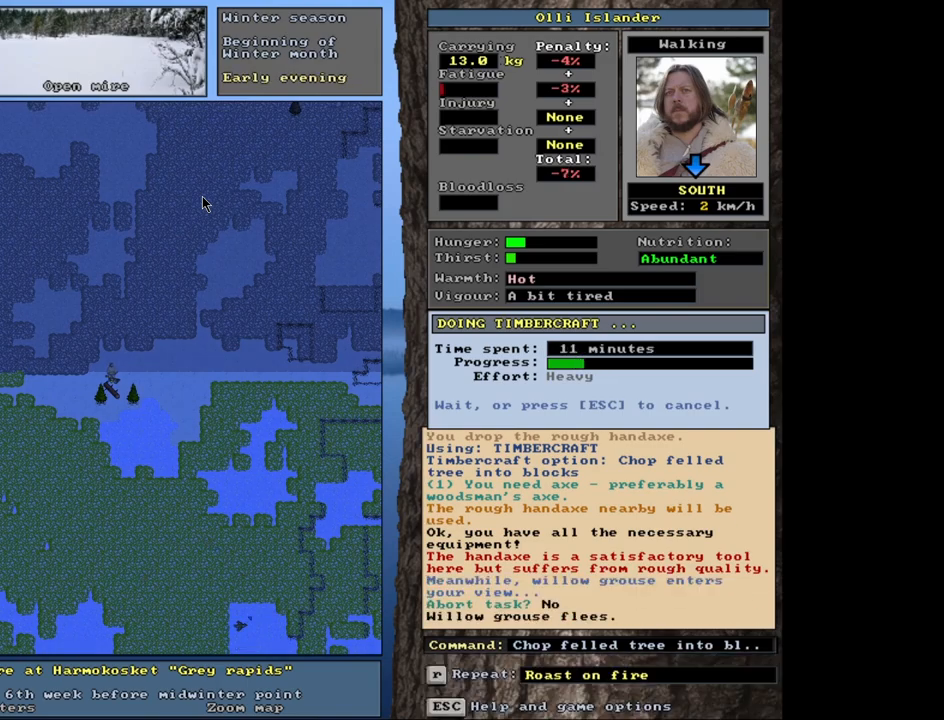
{"keys": [], "mouse": [], "events": []}
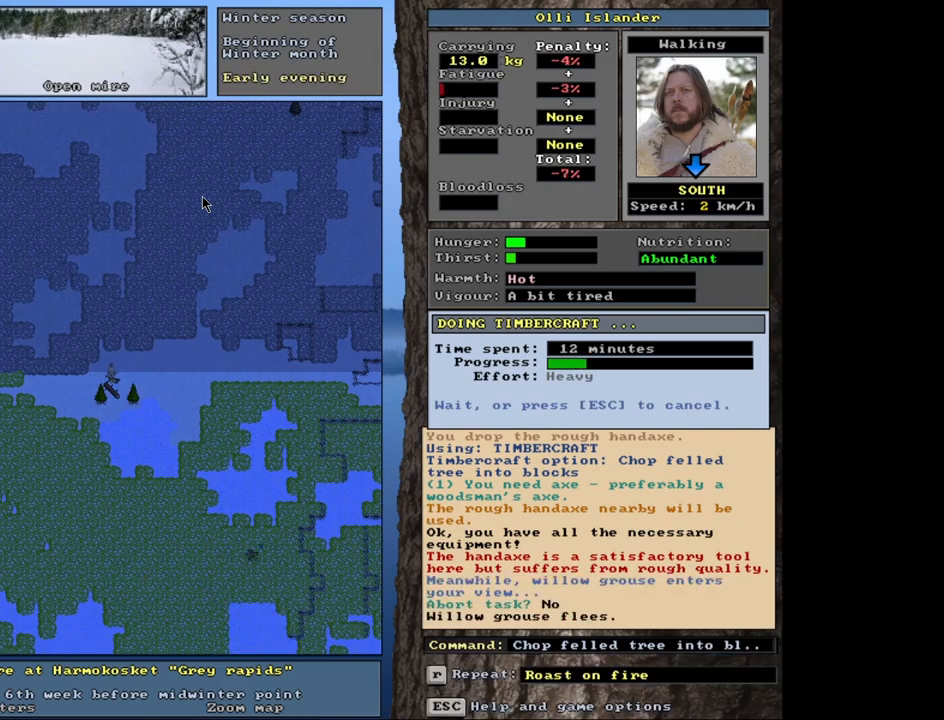
{"keys": [], "mouse": [], "events": []}
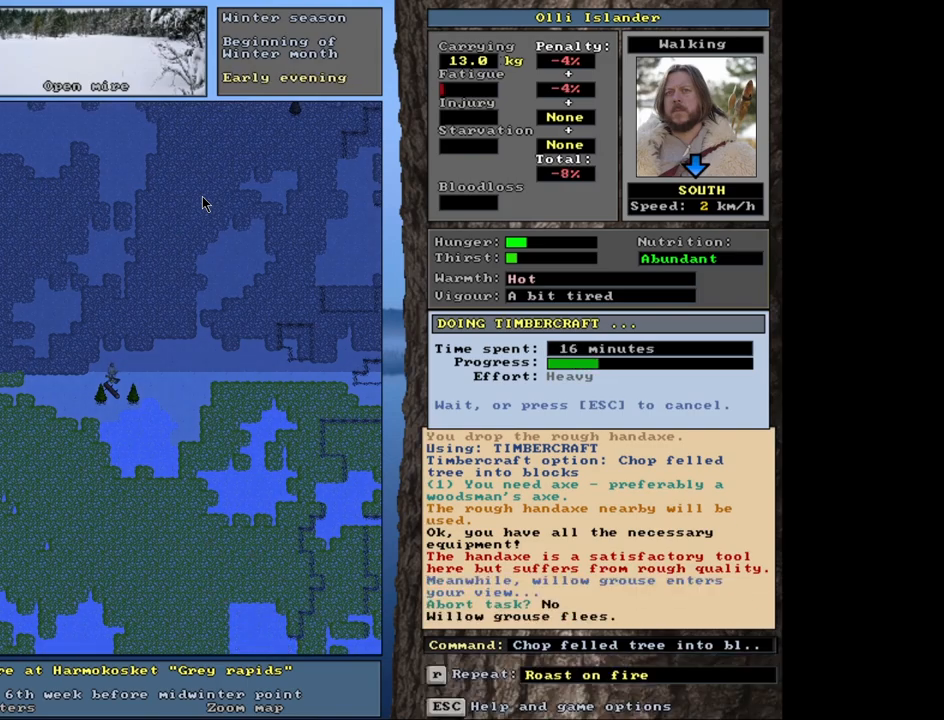
{"keys": [], "mouse": [], "events": []}
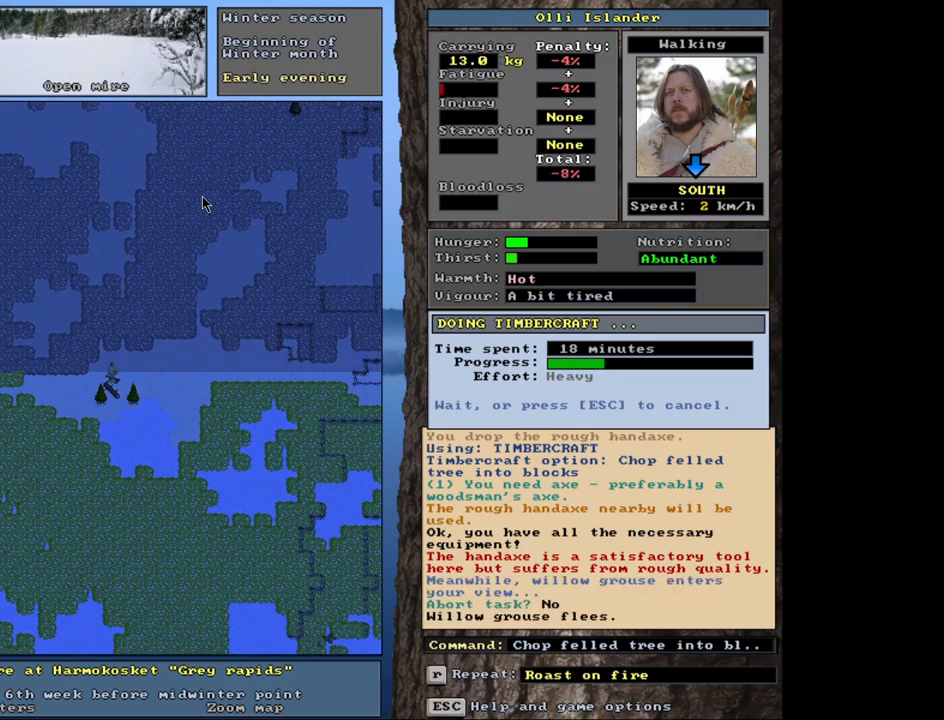
{"keys": [], "mouse": [], "events": []}
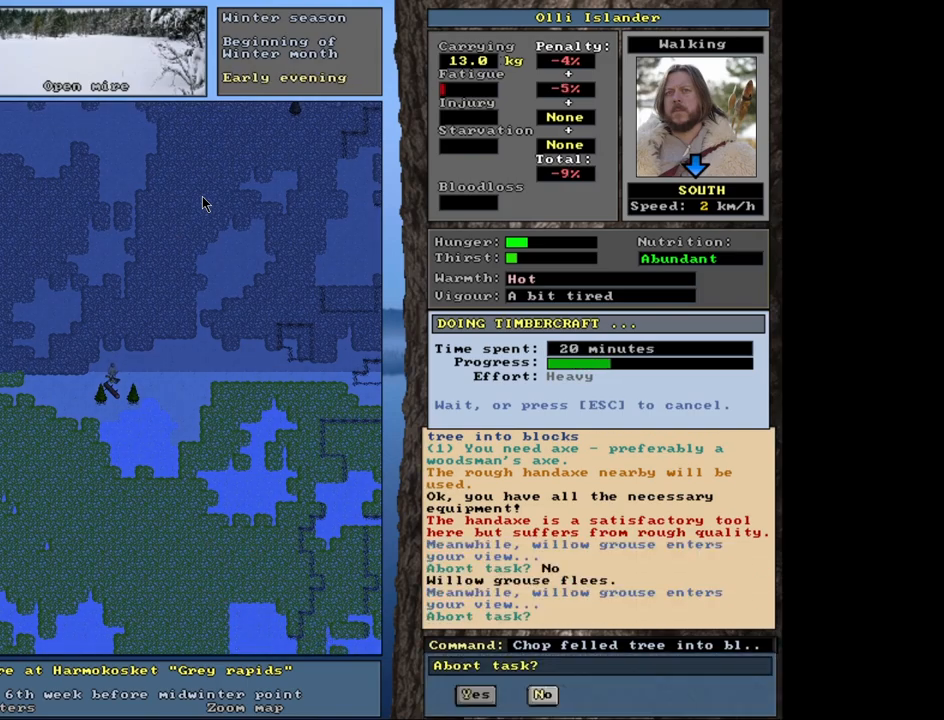
{"keys": [], "mouse": [], "events": []}
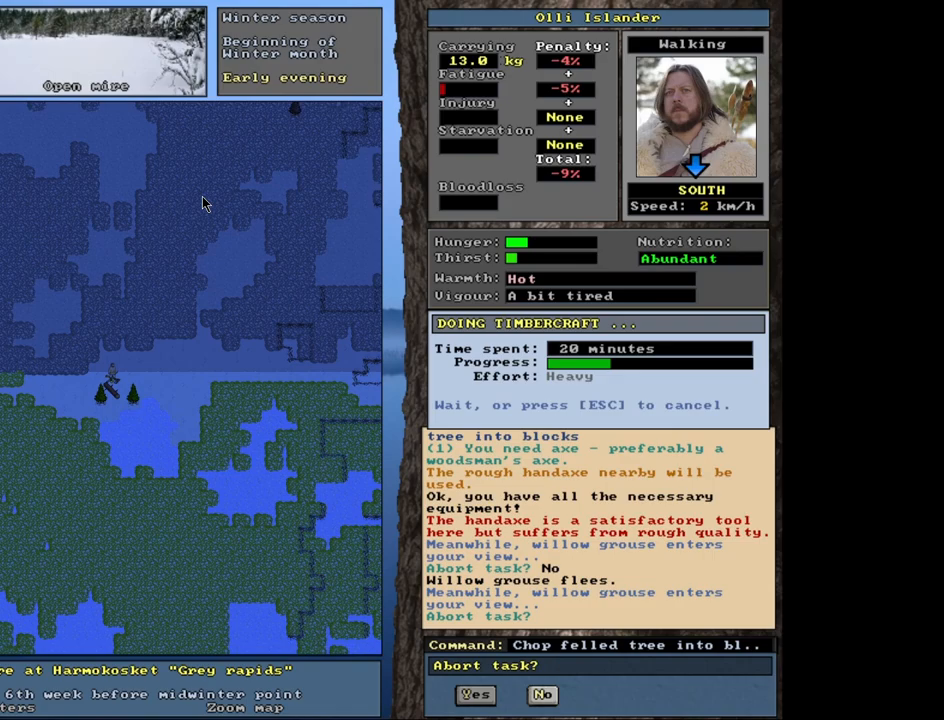
{"keys": [], "mouse": [], "events": [[300, "n", "down"], [417, "n", "up"]]}